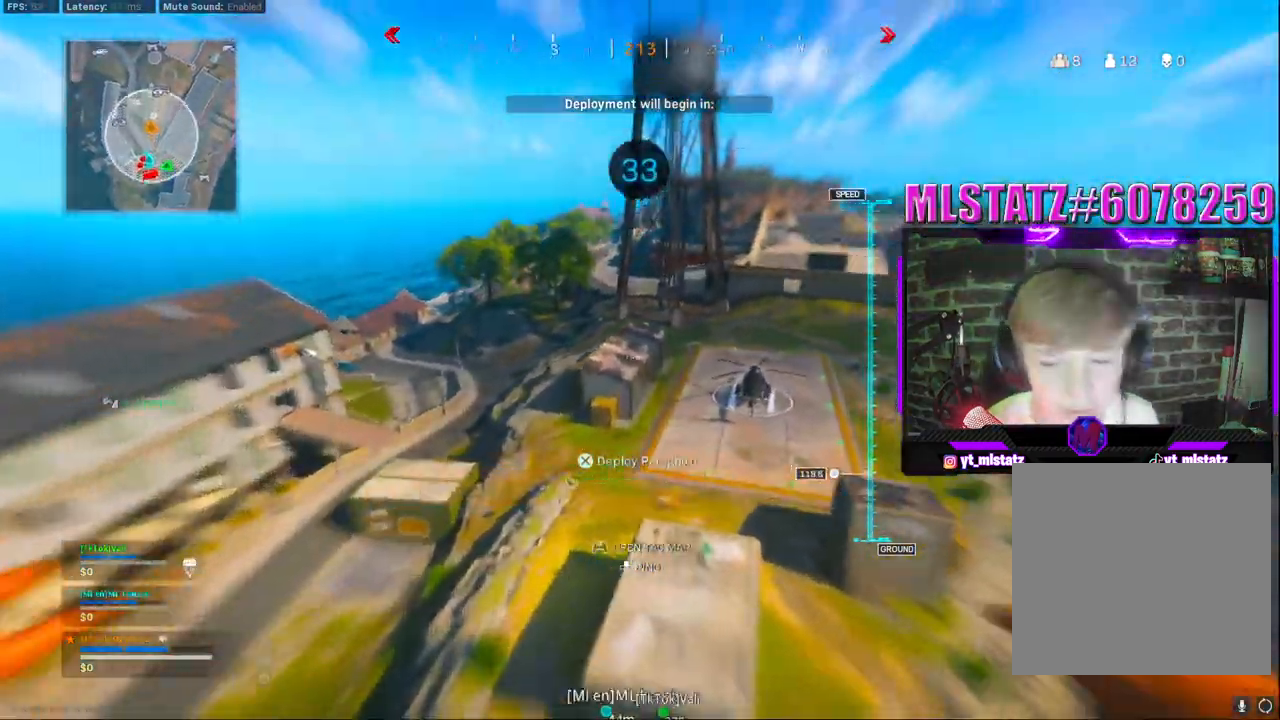
Gameplay with a controller (PlayStation layout); each line is a JSON object with the inputs held at the frame after it. "events" lists button and stick changes between this image and that frame as [ms after this image, input, new state], when the widget could be followed in between. Not read: L1 R1.
{"buttons": [], "left_stick": "center", "right_stick": "center", "events": [[333, "right_stick", "right"], [433, "right_stick", "center"]]}
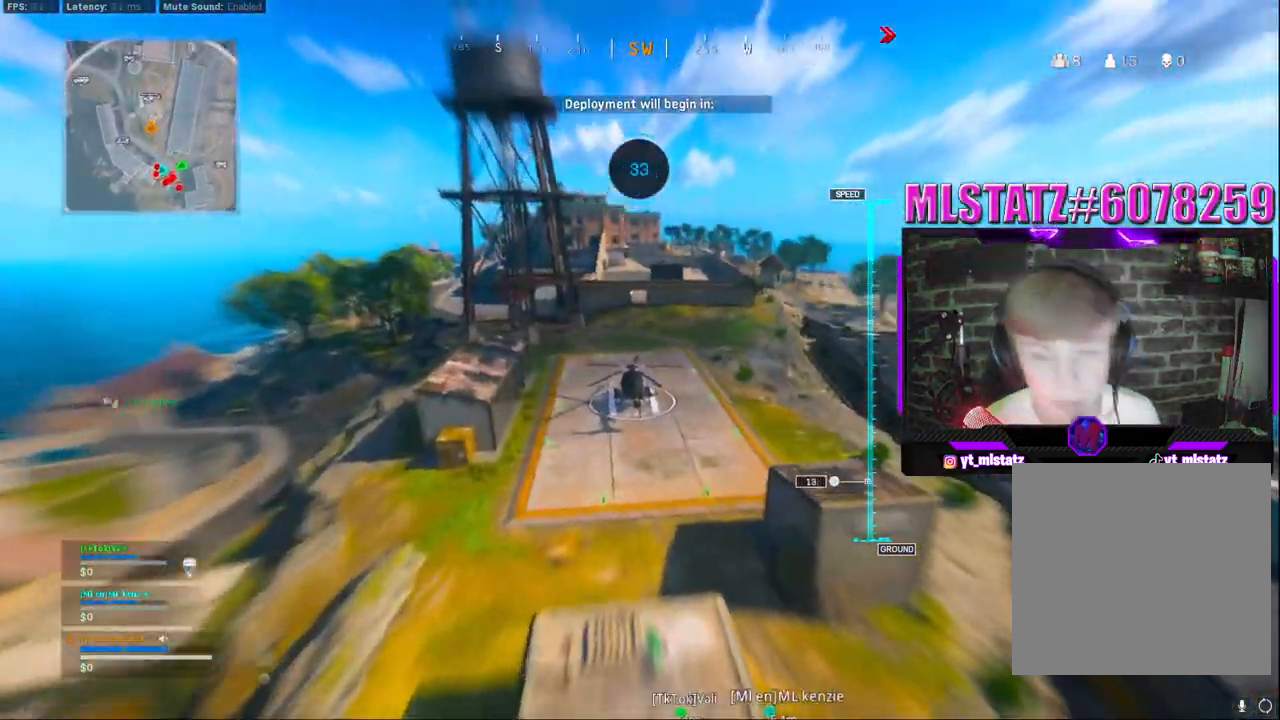
{"buttons": [], "left_stick": "center", "right_stick": "right", "events": [[450, "right_stick", "right"]]}
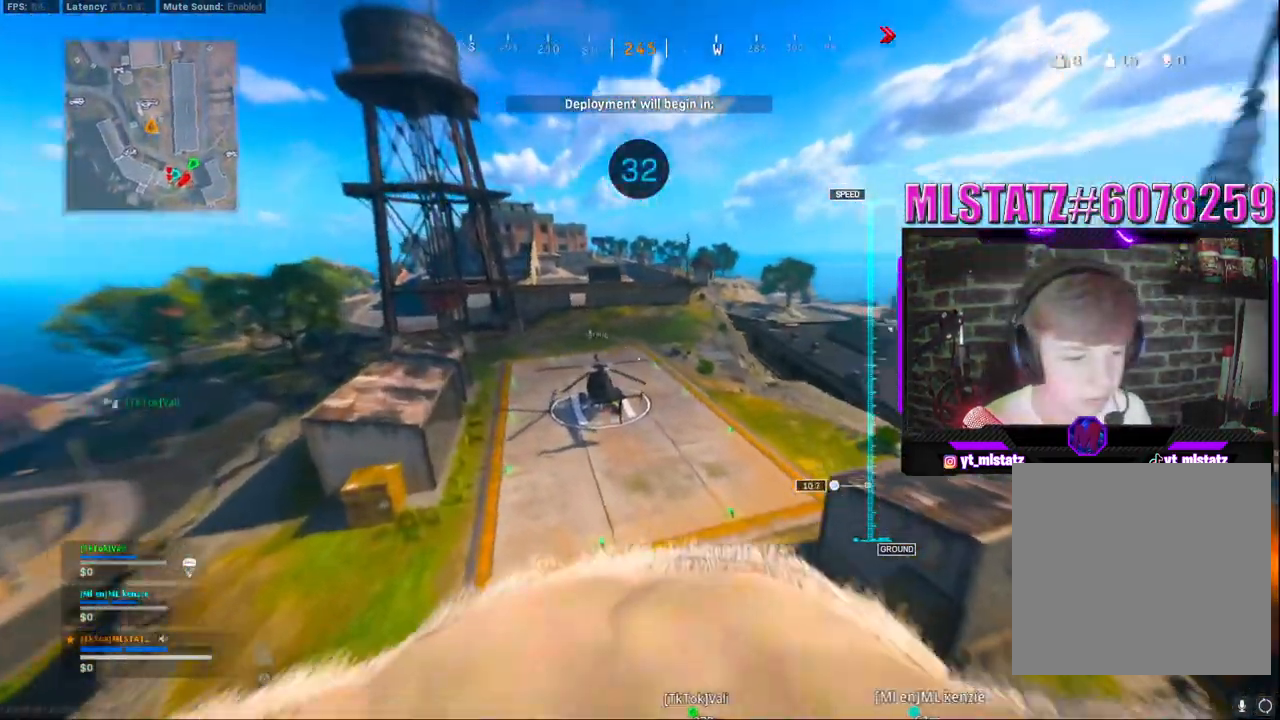
{"buttons": [], "left_stick": "center", "right_stick": "right", "events": [[183, "right_stick", "center"], [300, "right_stick", "right"]]}
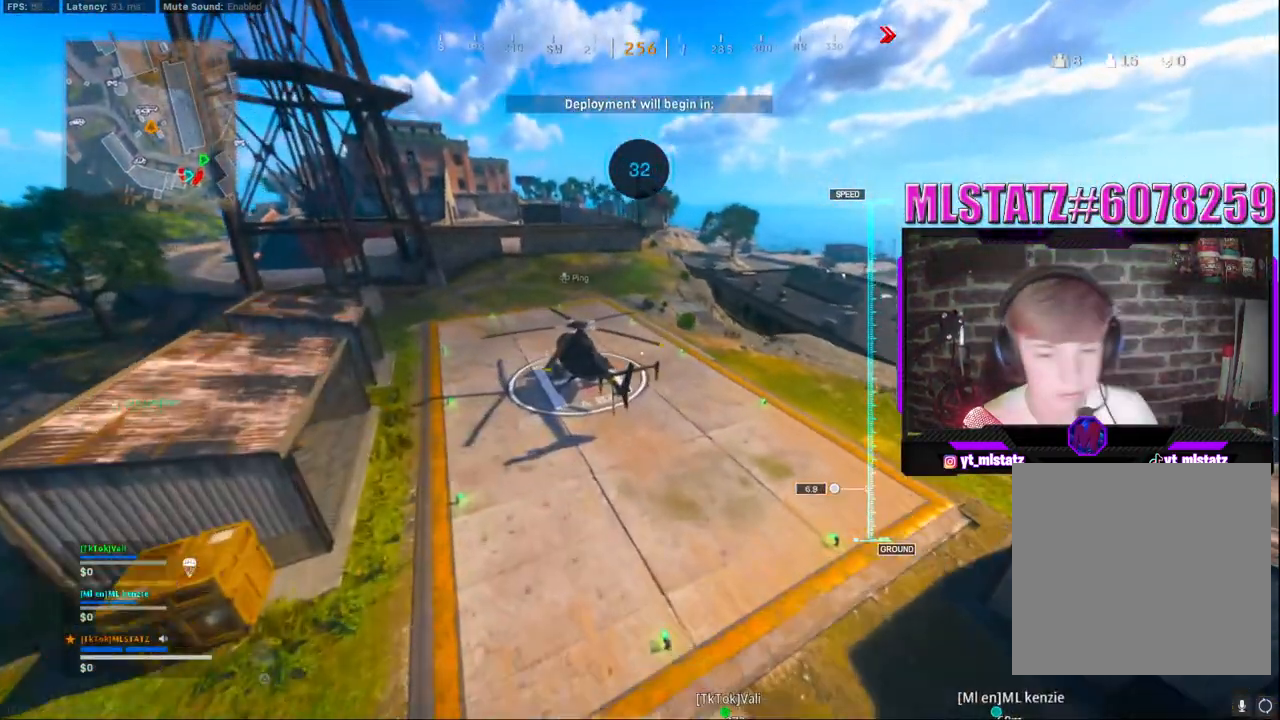
{"buttons": [], "left_stick": "center", "right_stick": "center", "events": [[367, "right_stick", "center"]]}